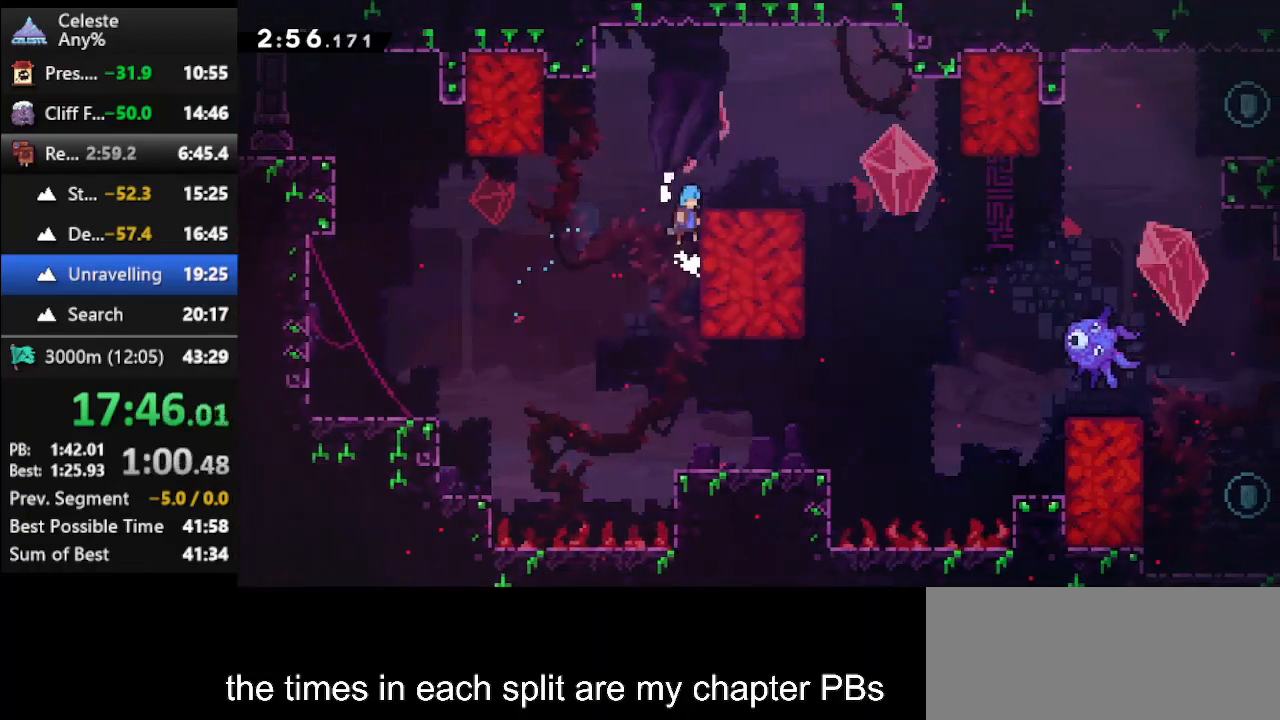
Gameplay with keyboard; each line is a JSON object with the keys held at the frame after it. "events" lists presses ("down") and releases ("up") of "climb", "climb2", "dash", "dash2", "down", "jump", "left", "right" and "up" between this image and that frame as [ms after this image, input, new state], when the widget could be followed in between. No other keys are recorded. Mouse input is not recorded. Key names are as the overlay labels them; some are game actions (e.g. jump) rather than physical keys.
{"keys": [], "events": [[200, "climb", "up"], [200, "jump", "up"], [333, "right", "up"], [333, "up", "up"]]}
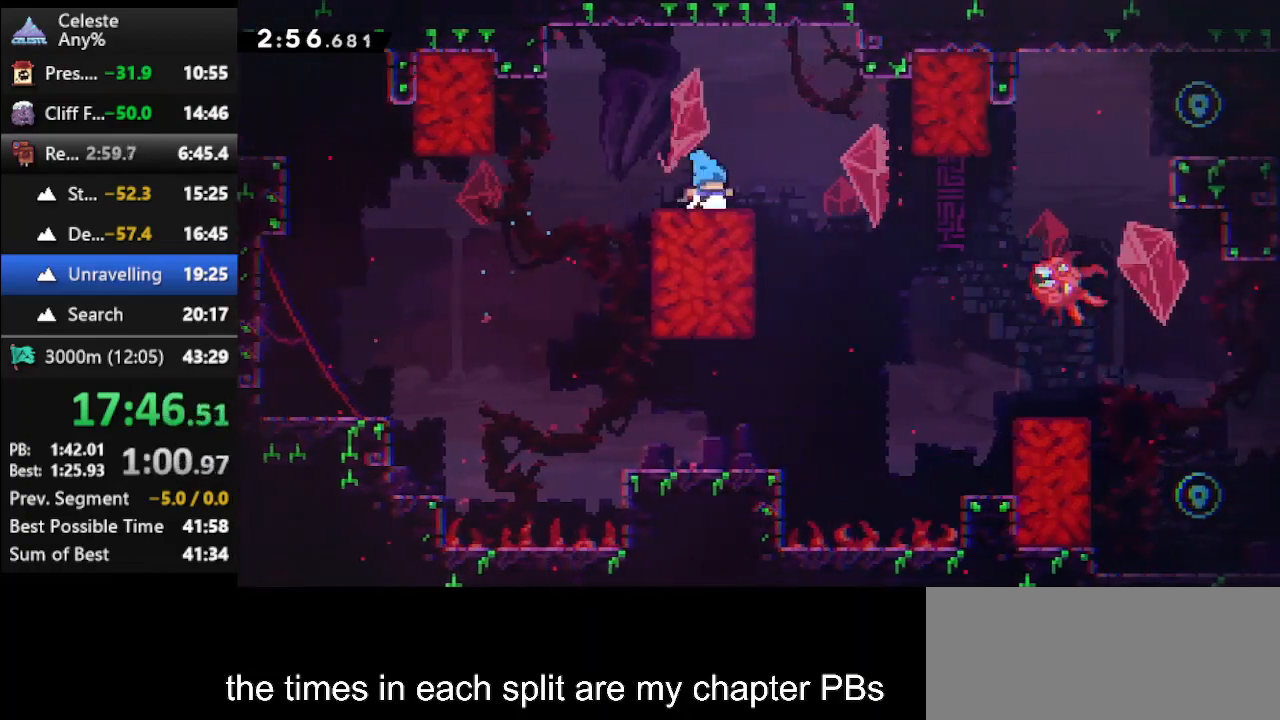
{"keys": [], "events": [[133, "right", "down"], [200, "jump", "down"], [300, "jump", "up"], [433, "right", "up"]]}
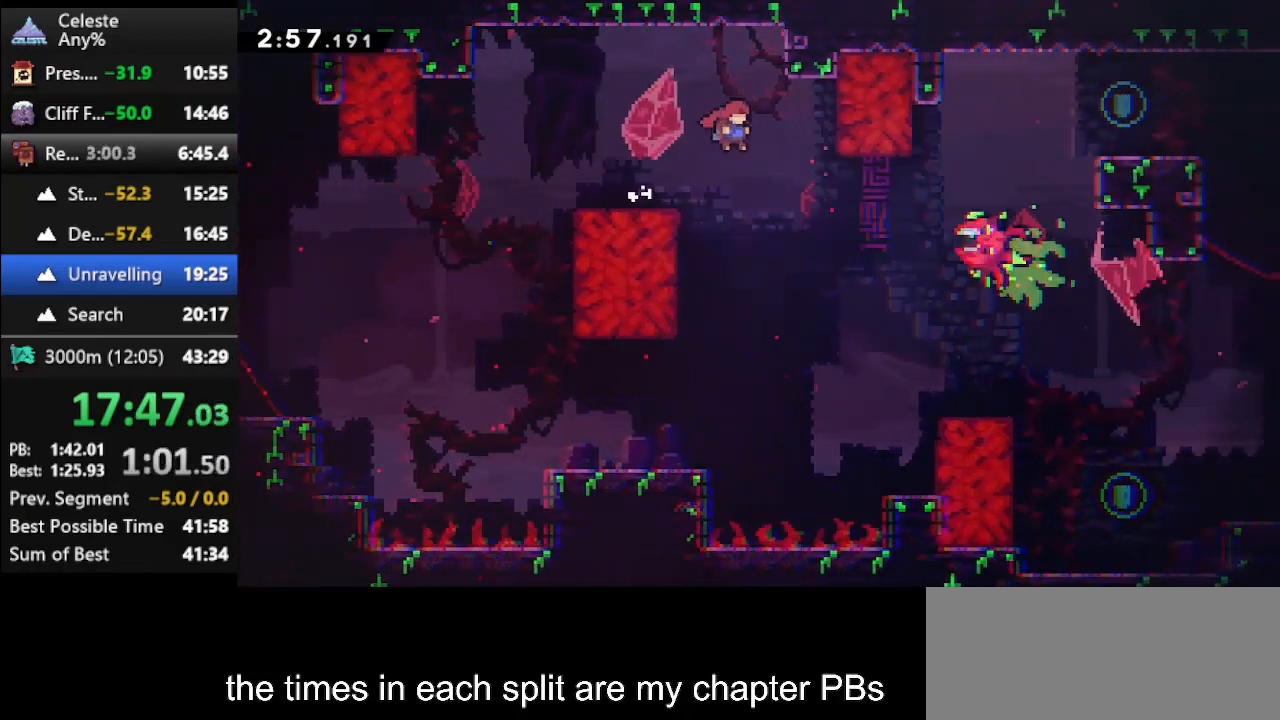
{"keys": ["dash2", "right"], "events": [[167, "right", "down"], [400, "dash2", "down"]]}
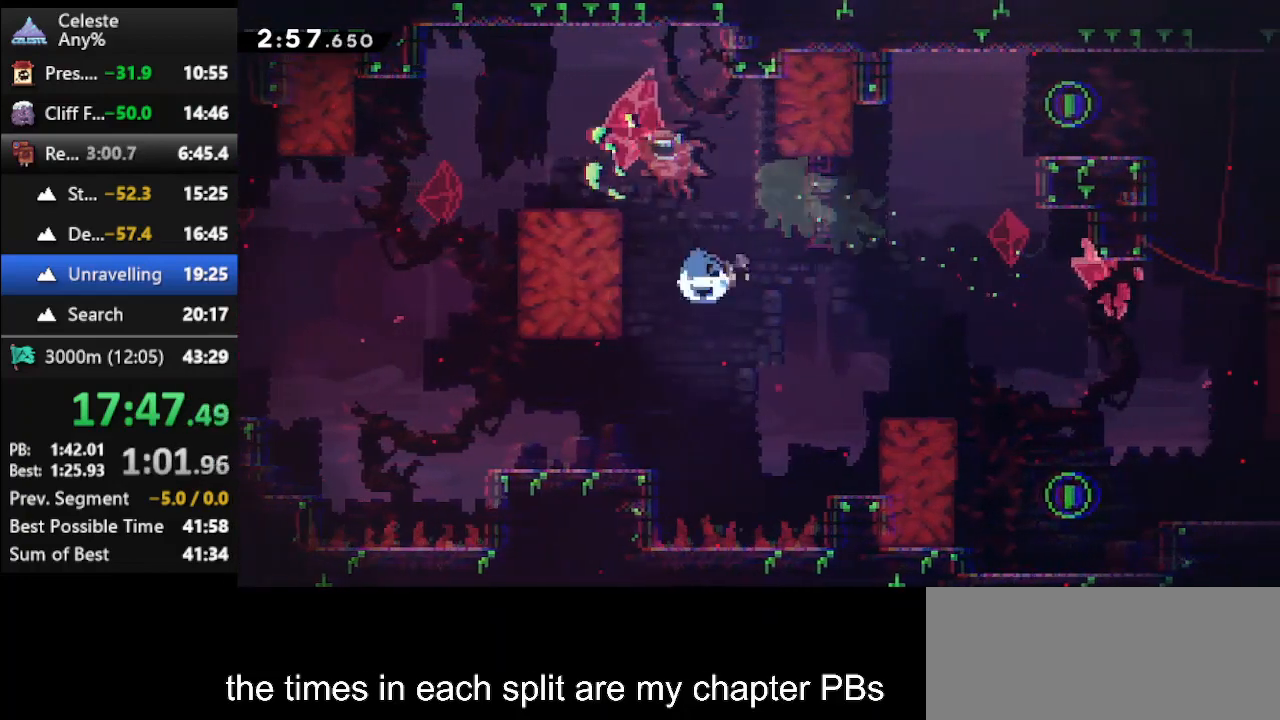
{"keys": ["right", "up"], "events": [[133, "up", "down"], [233, "dash2", "up"]]}
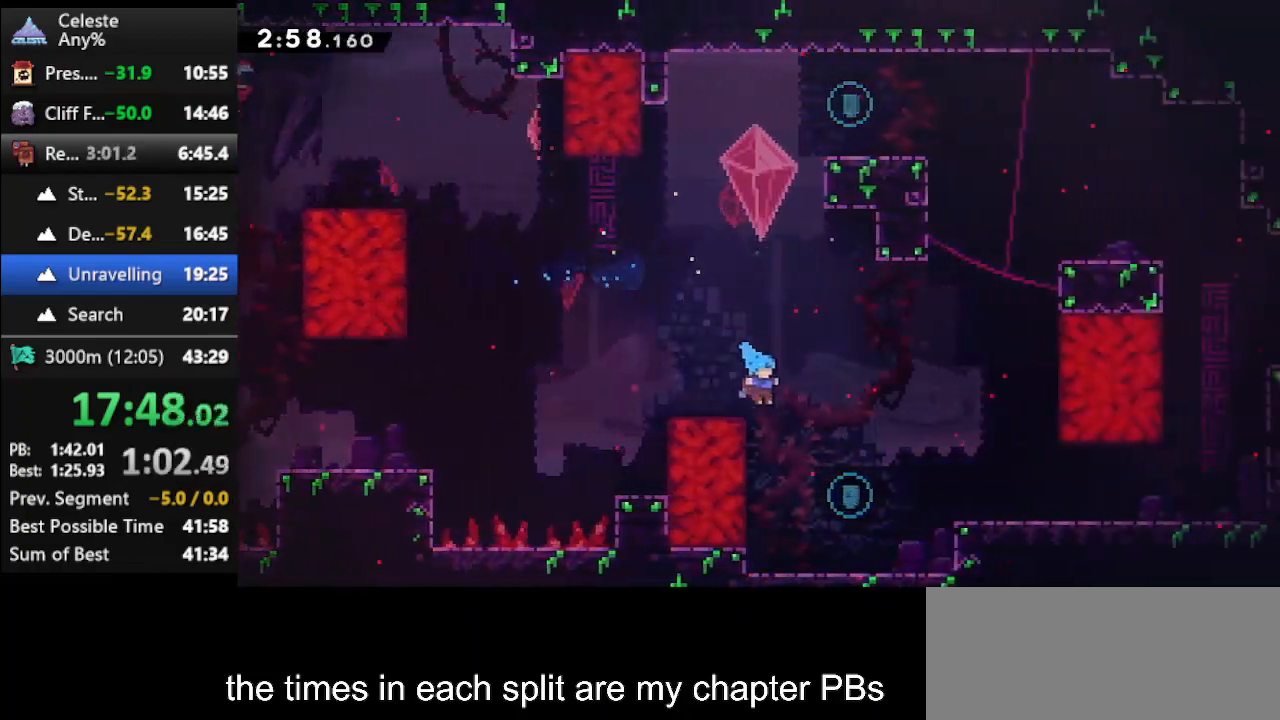
{"keys": ["jump", "right", "up"], "events": [[300, "right", "up"], [300, "up", "up"], [433, "jump", "down"], [433, "right", "down"], [433, "up", "down"]]}
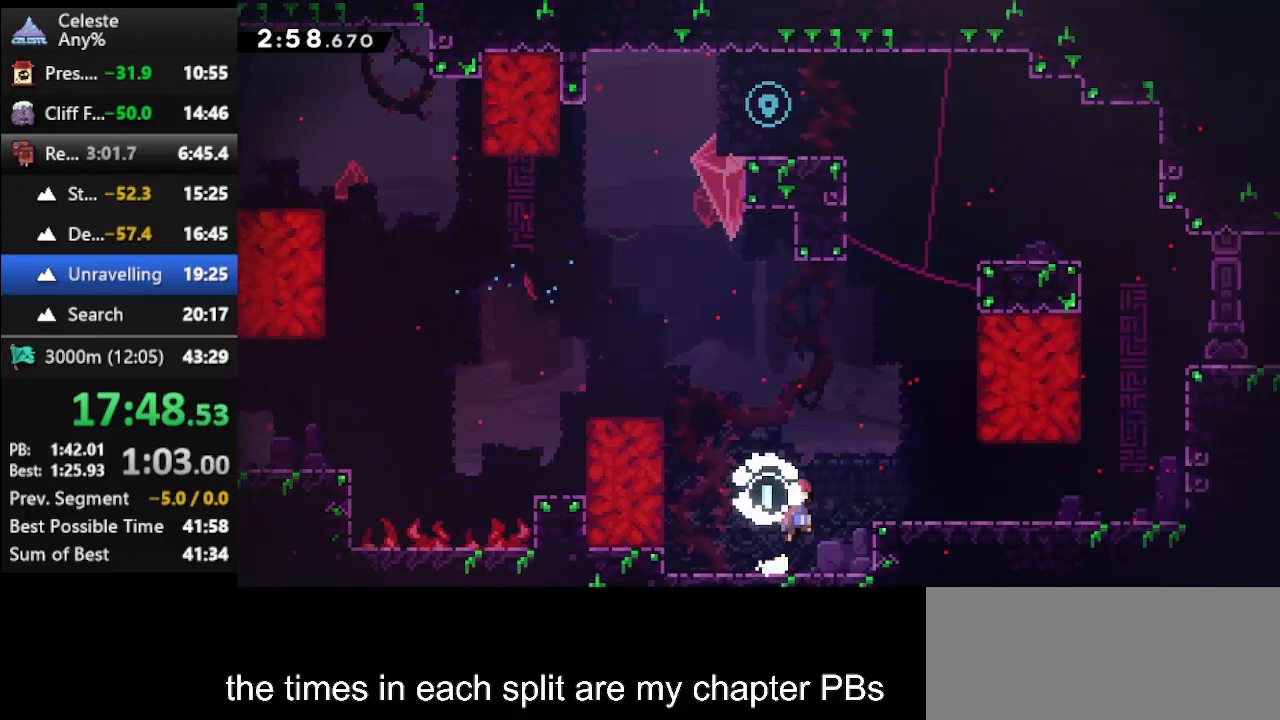
{"keys": ["climb", "jump", "right", "up"], "events": [[100, "jump", "up"], [133, "dash", "down"], [267, "climb", "down"], [367, "dash", "up"], [500, "jump", "down"]]}
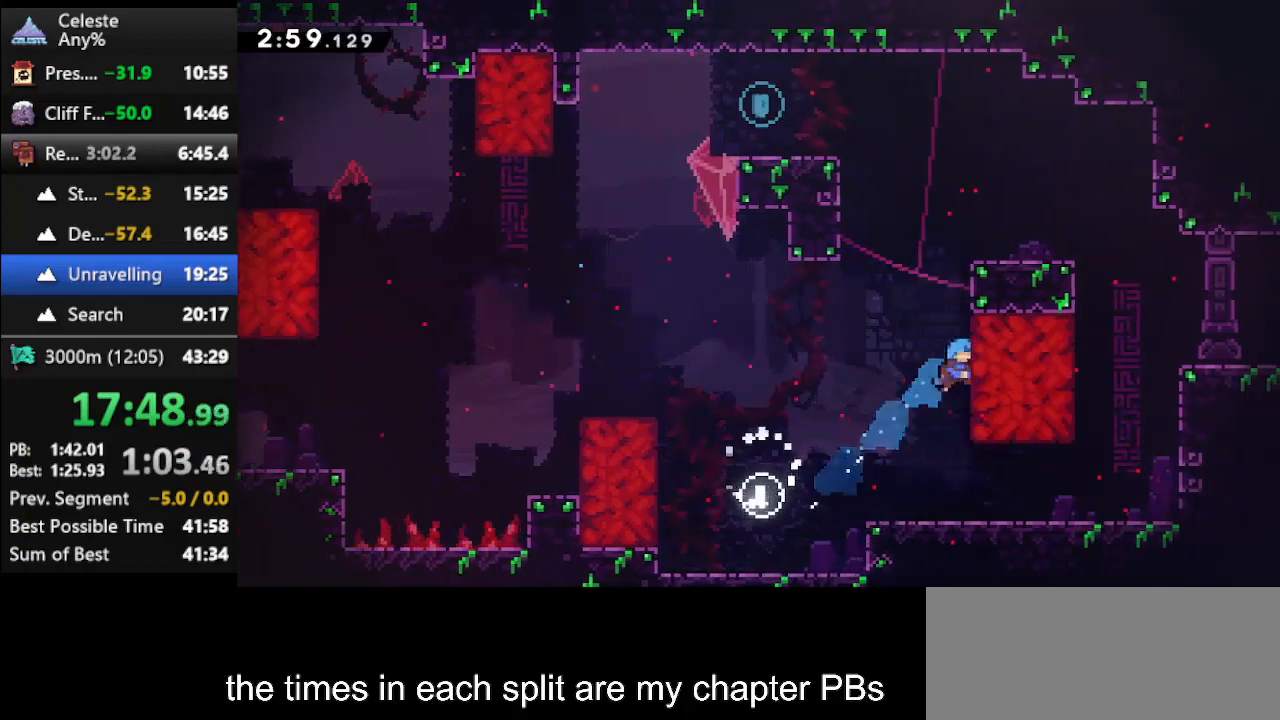
{"keys": ["climb", "jump", "right", "up"], "events": [[167, "jump", "up"], [200, "jump", "down"]]}
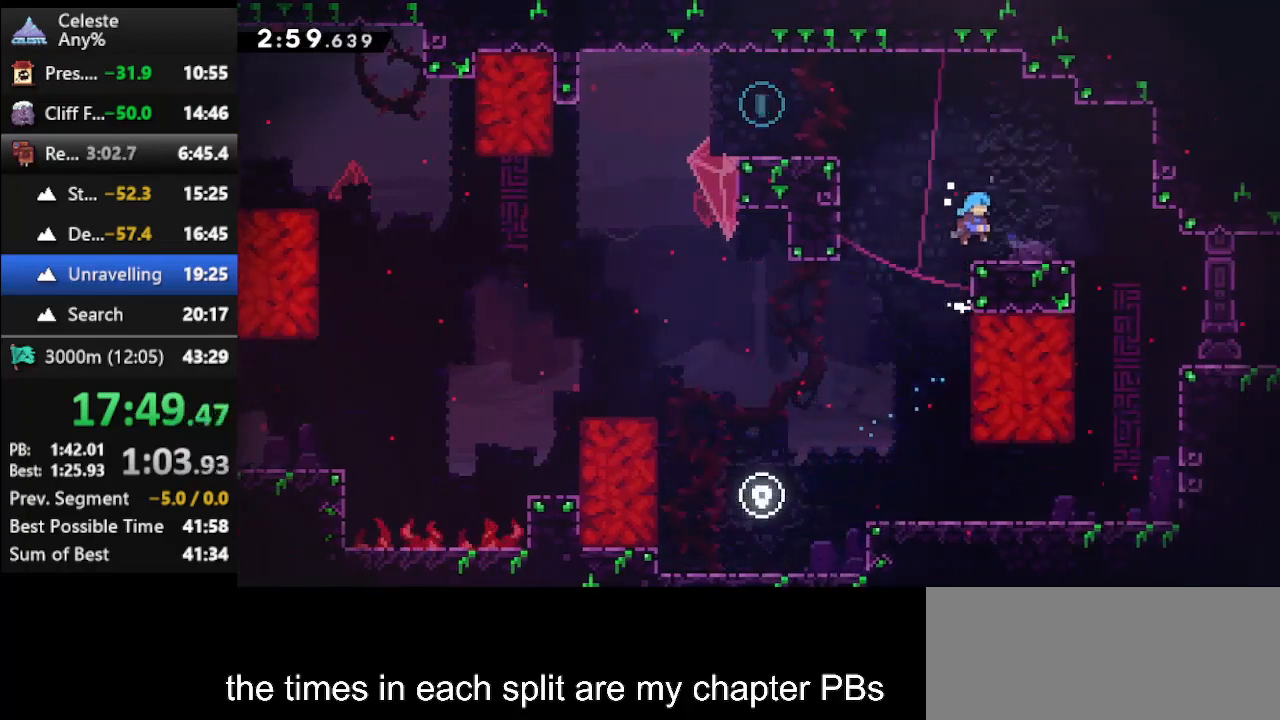
{"keys": ["left", "up"], "events": [[33, "climb", "up"], [33, "jump", "up"], [33, "up", "up"], [67, "right", "up"], [167, "jump", "down"], [167, "left", "down"], [167, "up", "down"], [300, "jump", "up"], [367, "dash", "down"], [500, "dash", "up"]]}
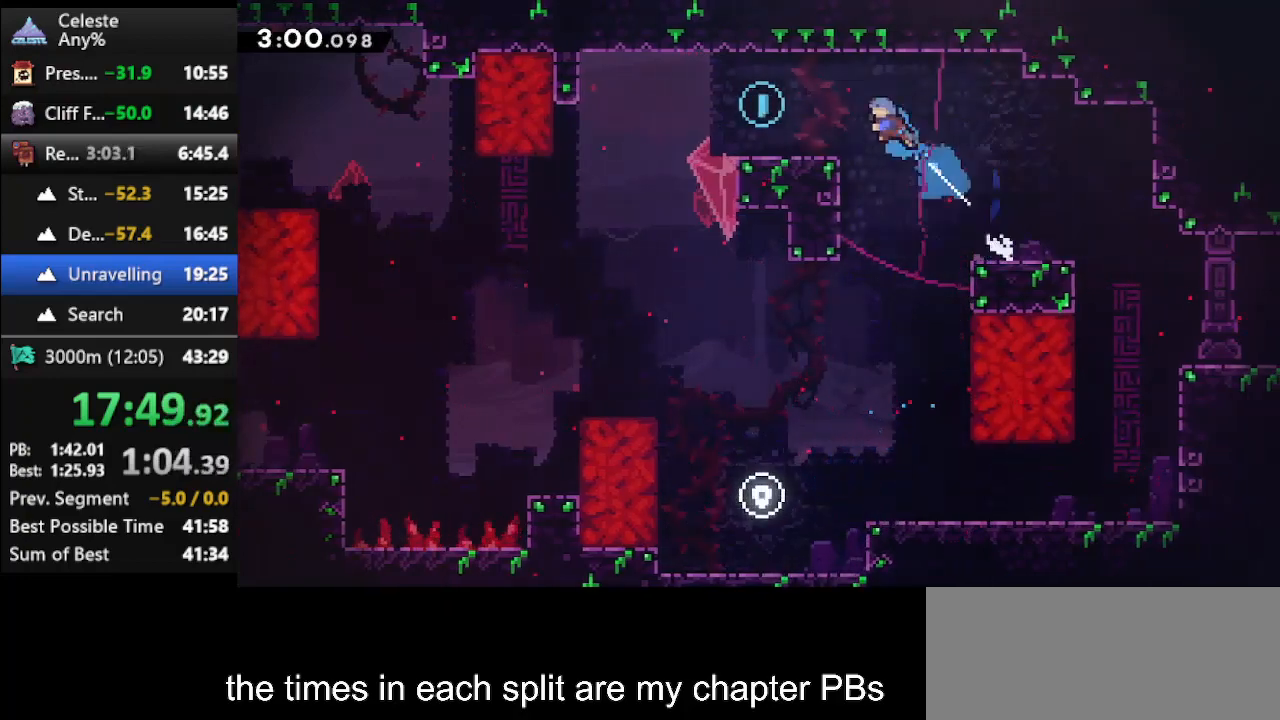
{"keys": ["dash", "down", "right"], "events": [[167, "up", "up"], [267, "left", "up"], [333, "right", "down"], [367, "down", "down"], [500, "dash", "down"]]}
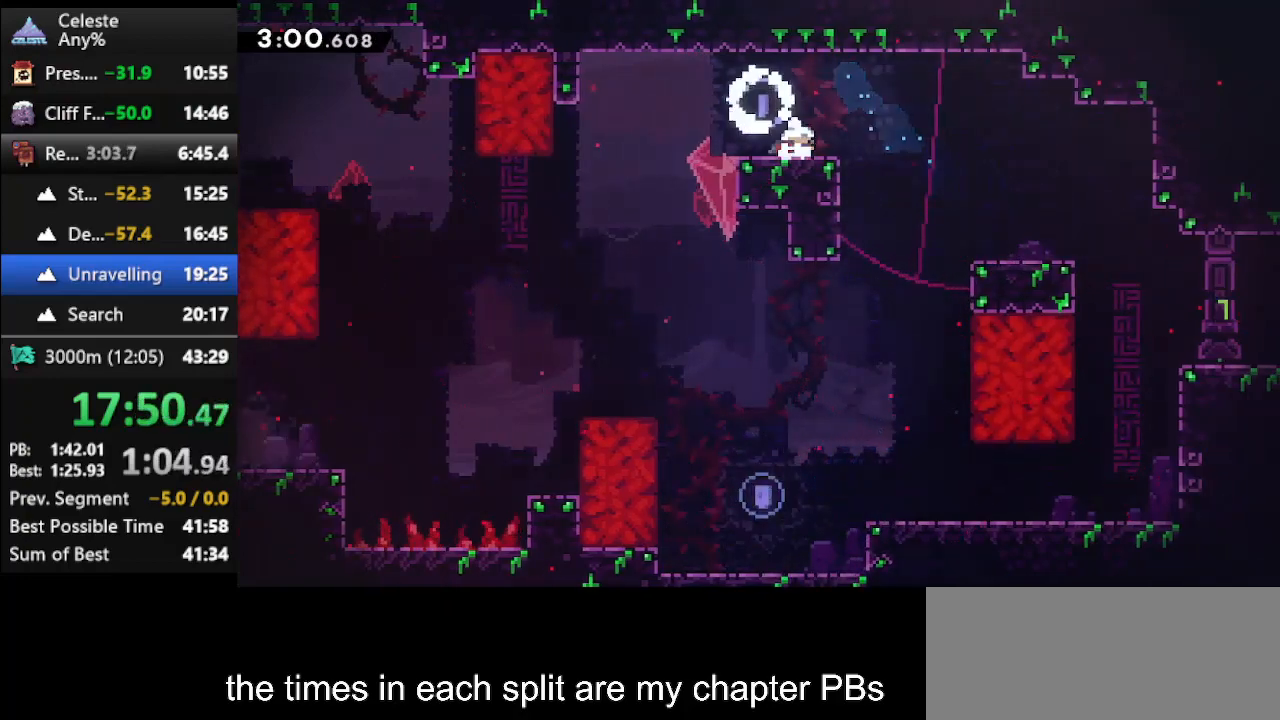
{"keys": ["down", "right"], "events": [[67, "jump", "down"], [200, "dash", "up"], [200, "jump", "up"]]}
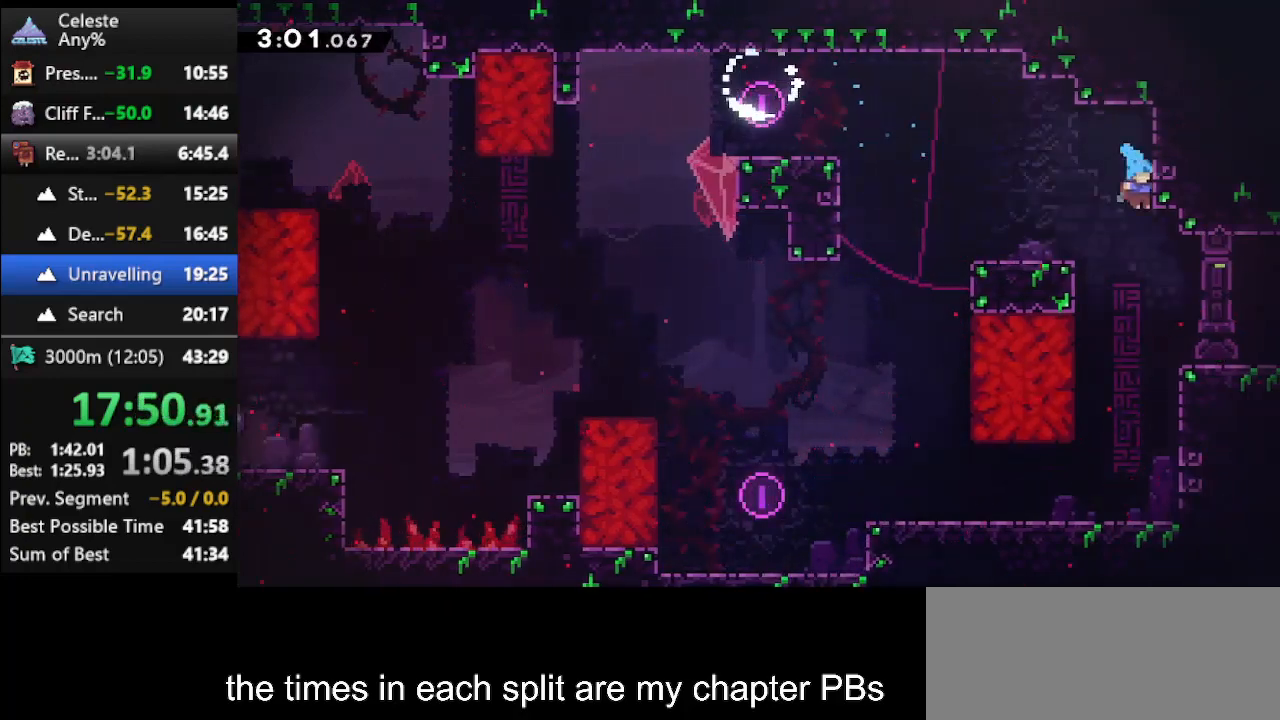
{"keys": ["dash2", "right"], "events": [[167, "down", "up"], [367, "dash2", "down"]]}
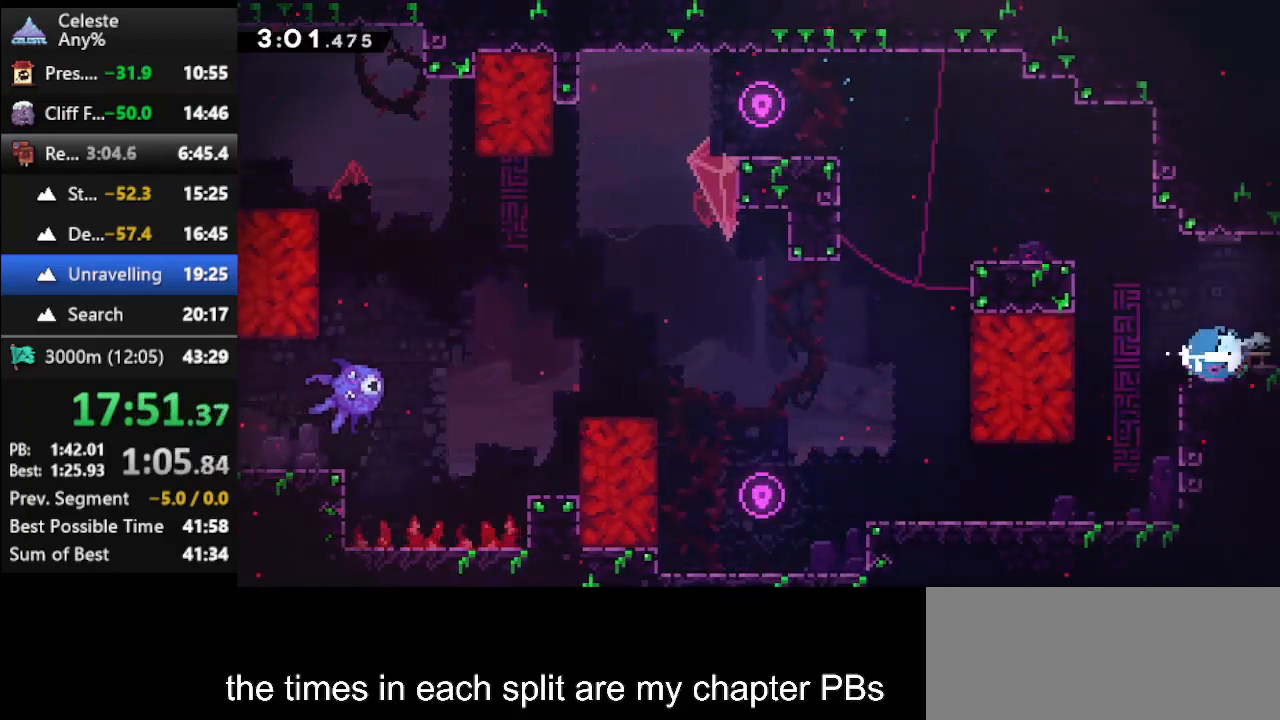
{"keys": ["right"], "events": [[33, "dash2", "up"]]}
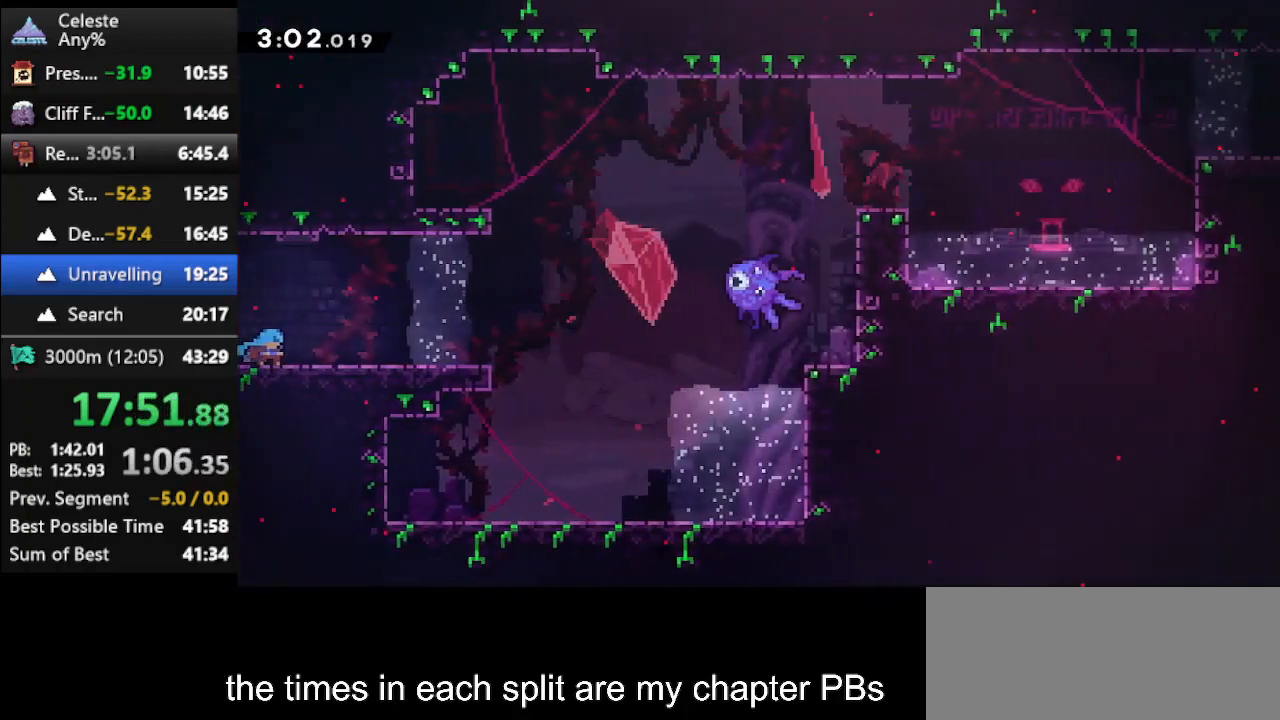
{"keys": ["right"], "events": []}
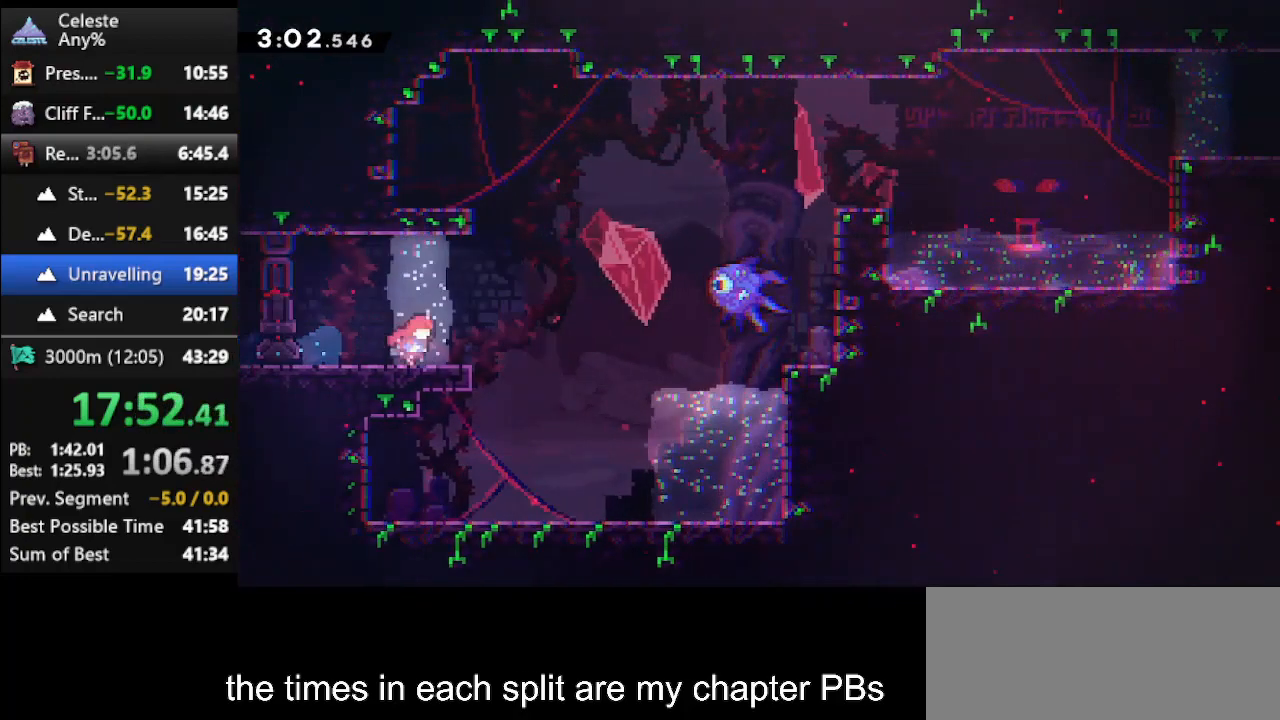
{"keys": ["right", "up"], "events": [[200, "up", "down"], [267, "jump", "down"], [500, "jump", "up"]]}
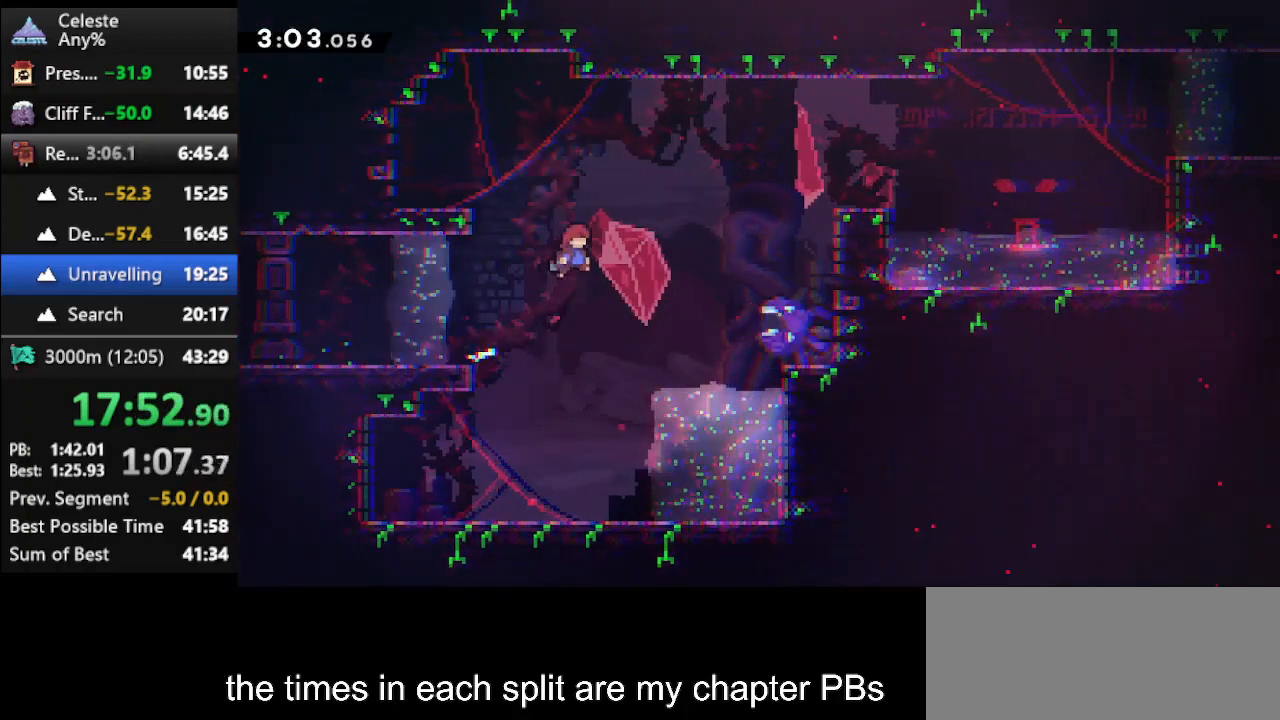
{"keys": ["climb", "right", "up"], "events": [[133, "dash", "down"], [367, "climb", "down"], [400, "dash", "up"]]}
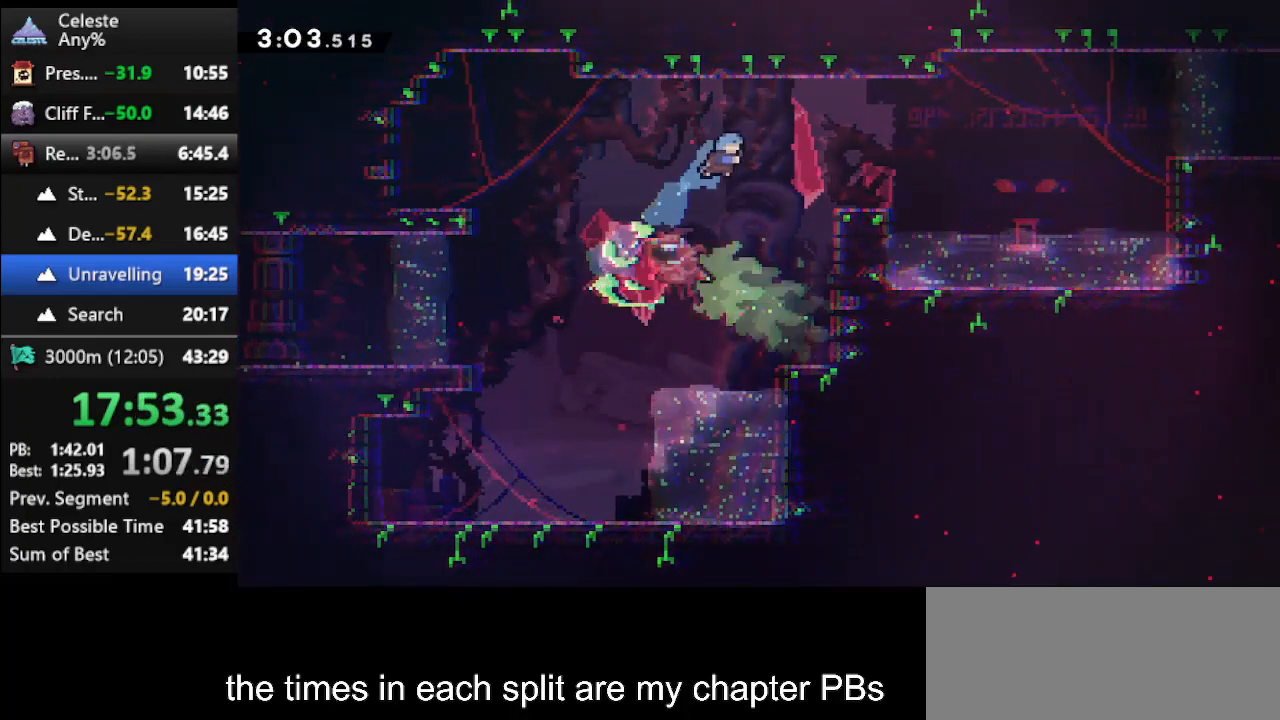
{"keys": ["climb", "jump", "right"], "events": [[333, "right", "up"], [333, "up", "up"], [433, "jump", "down"], [467, "right", "down"]]}
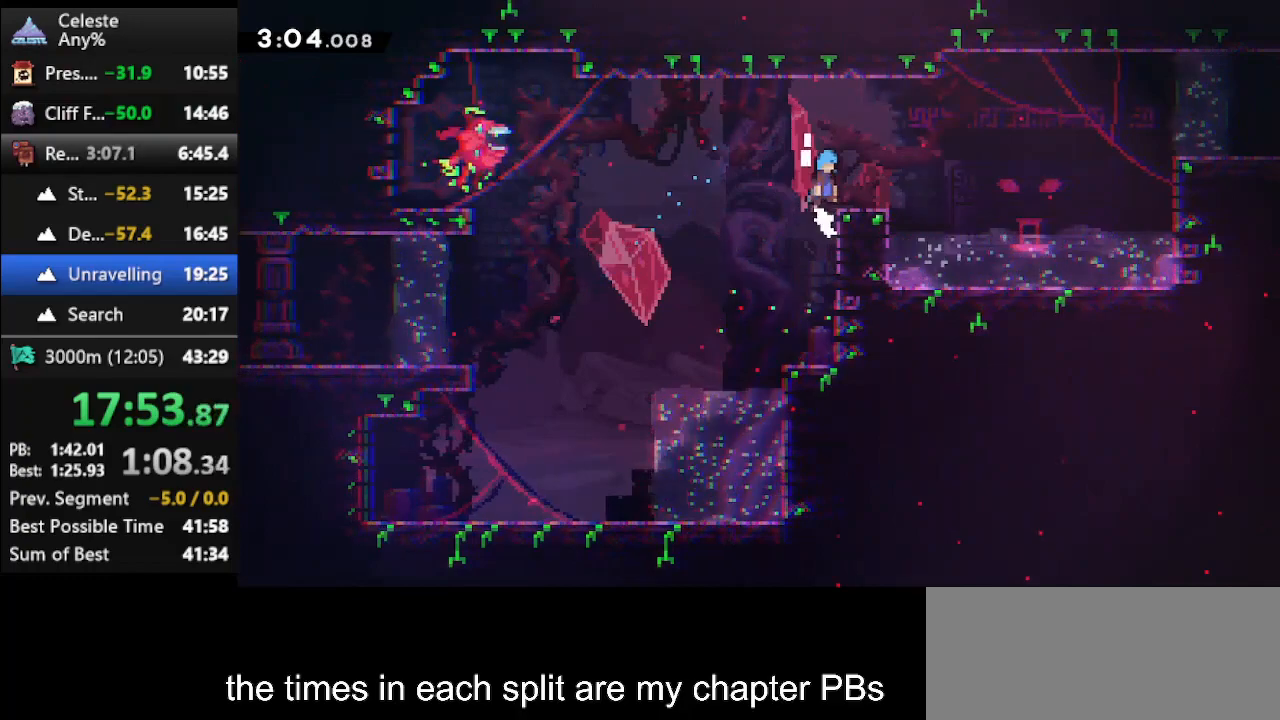
{"keys": ["dash", "jump", "right"], "events": [[133, "climb", "up"], [133, "jump", "up"], [167, "right", "up"], [367, "right", "down"], [400, "dash", "down"], [433, "jump", "down"]]}
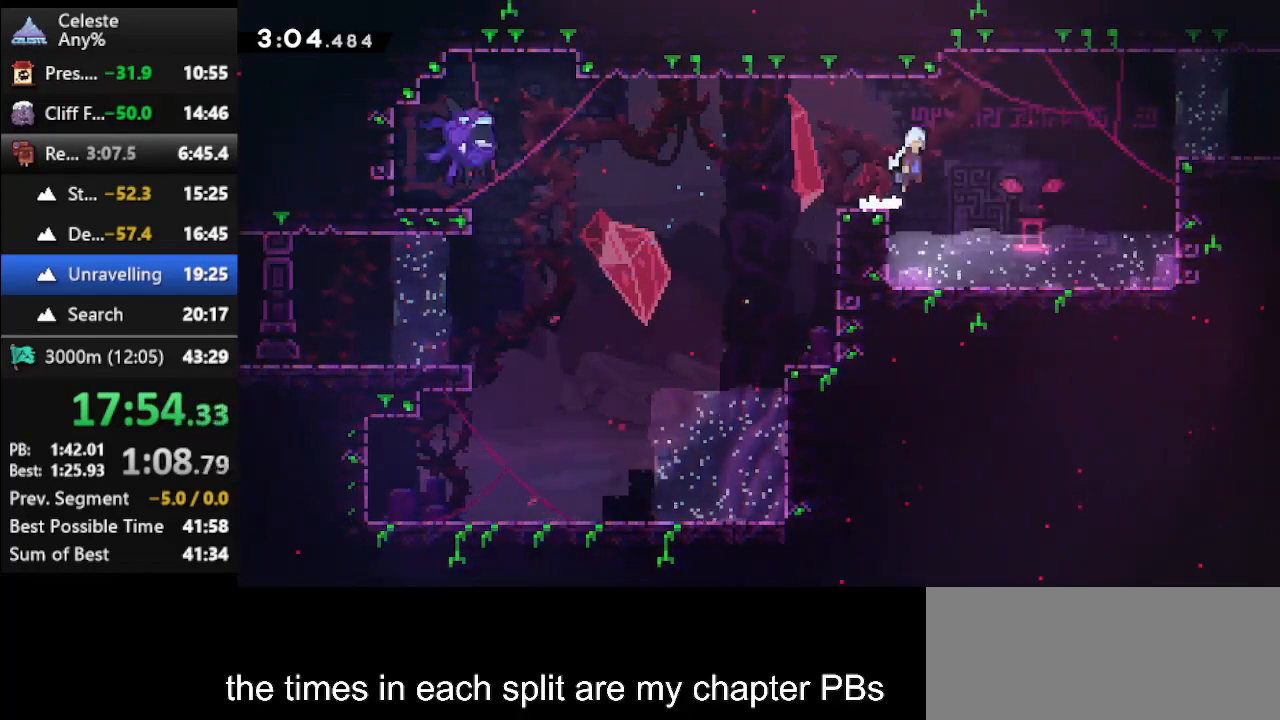
{"keys": ["right"], "events": [[267, "dash", "up"], [267, "jump", "up"]]}
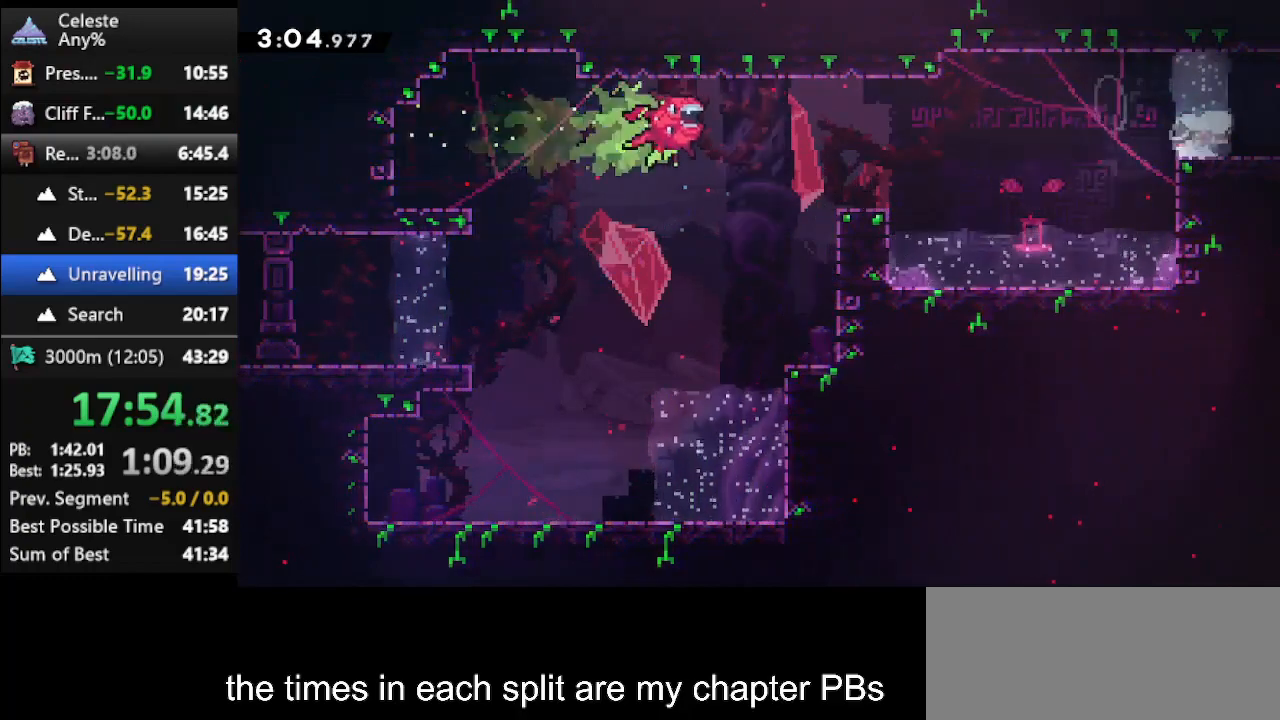
{"keys": ["right"], "events": [[67, "dash", "down"], [200, "dash", "up"]]}
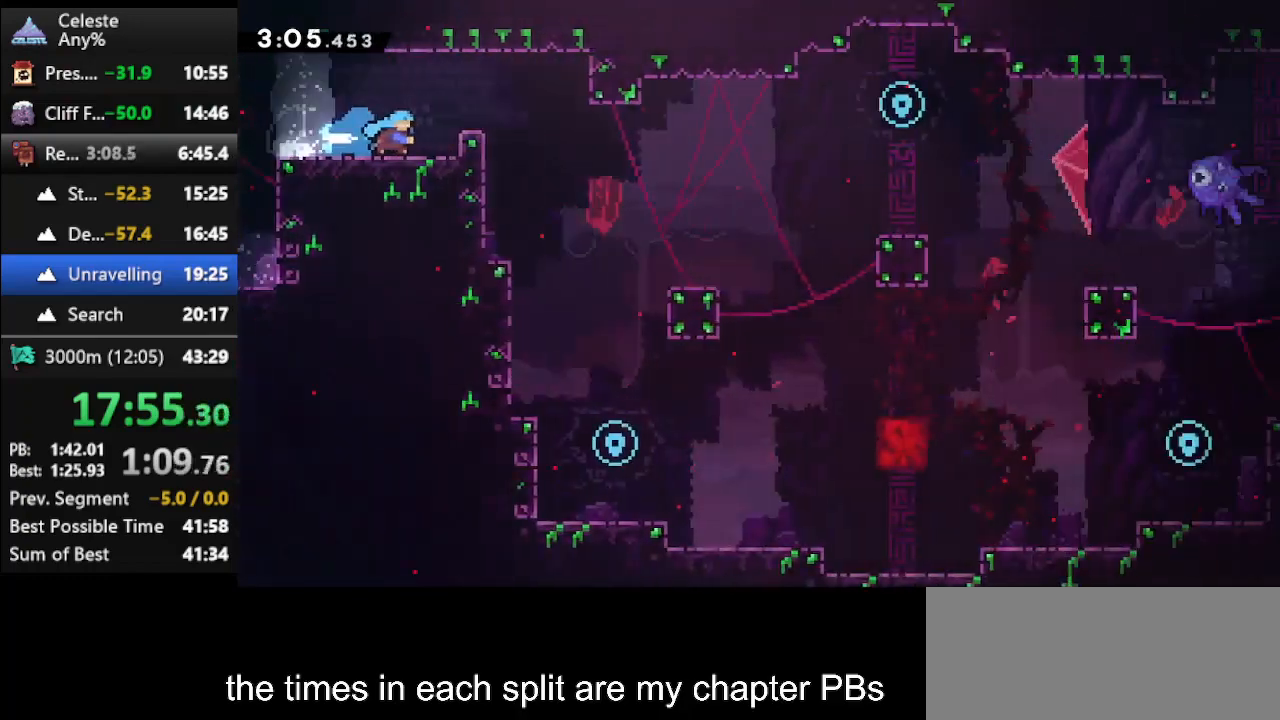
{"keys": ["jump", "right"], "events": [[300, "jump", "down"]]}
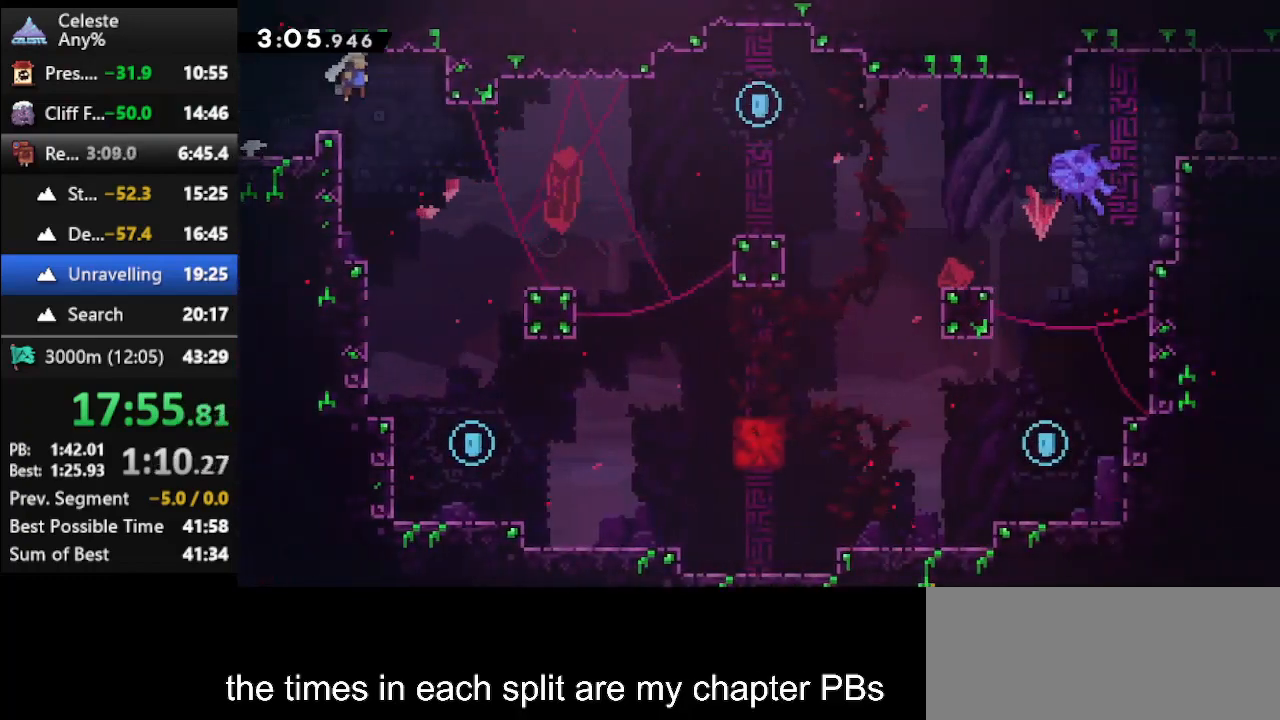
{"keys": ["climb", "right", "up"], "events": [[100, "jump", "up"], [100, "up", "down"], [133, "dash", "down"], [267, "climb", "down"], [333, "dash", "up"]]}
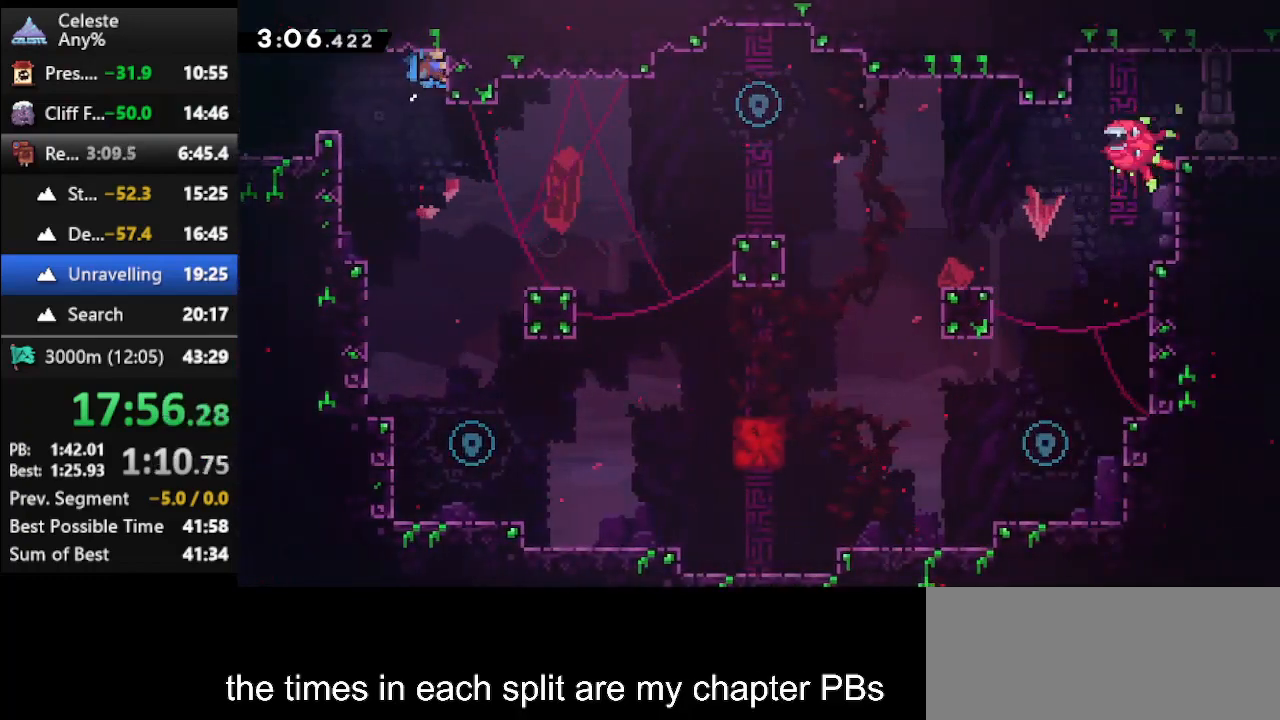
{"keys": ["down", "right"], "events": [[333, "climb", "up"], [367, "down", "down"], [367, "up", "up"]]}
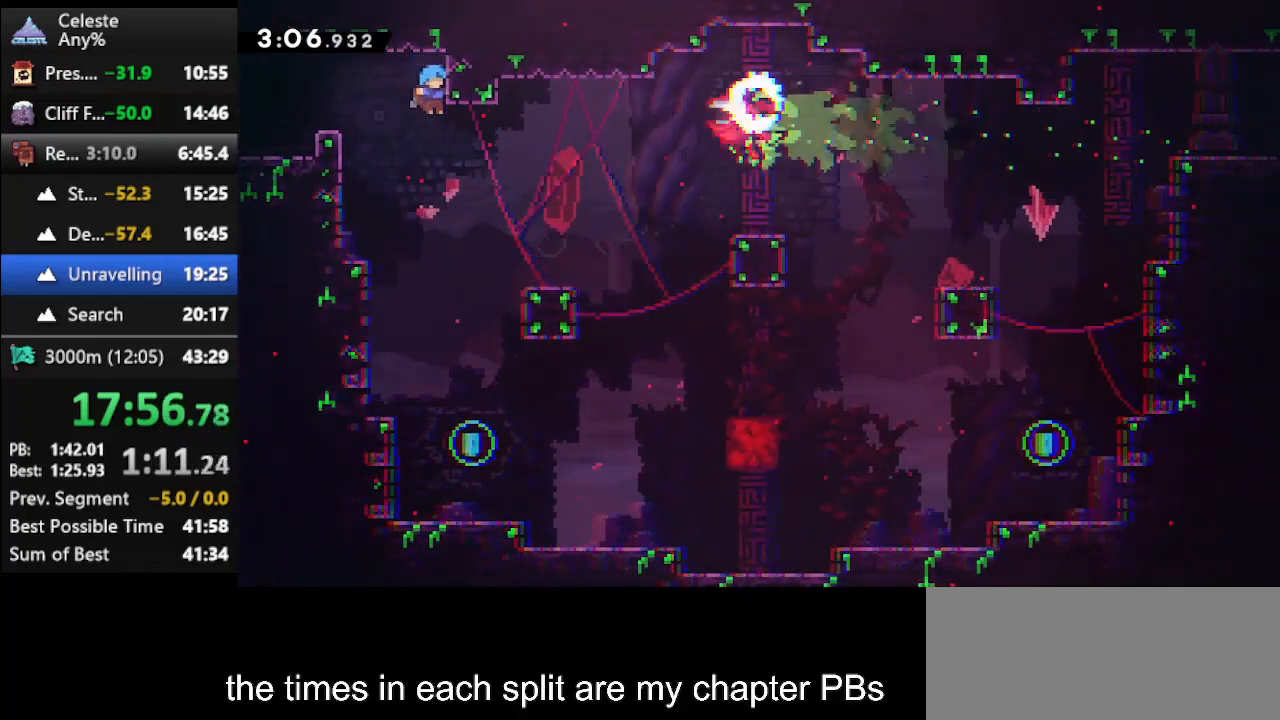
{"keys": ["down", "right"], "events": [[33, "right", "up"], [433, "right", "down"]]}
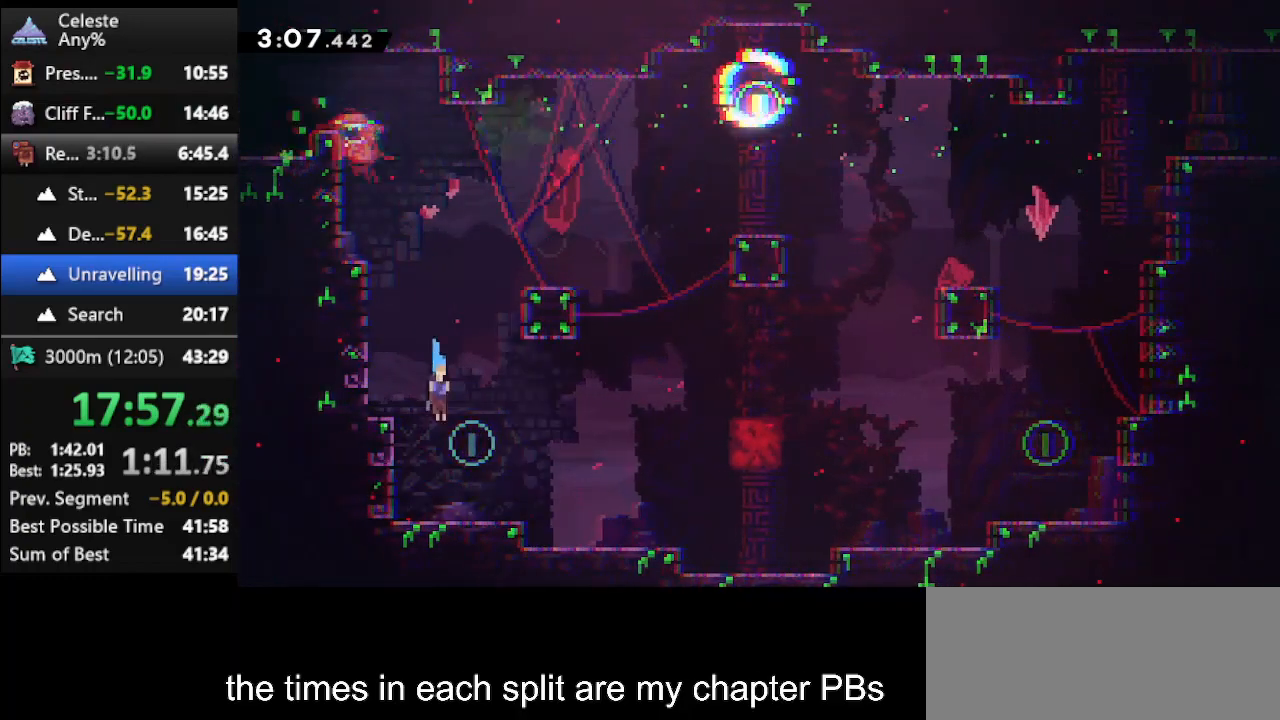
{"keys": ["right"], "events": [[167, "dash", "down"], [233, "jump", "down"], [467, "dash", "up"], [467, "jump", "up"], [500, "down", "up"]]}
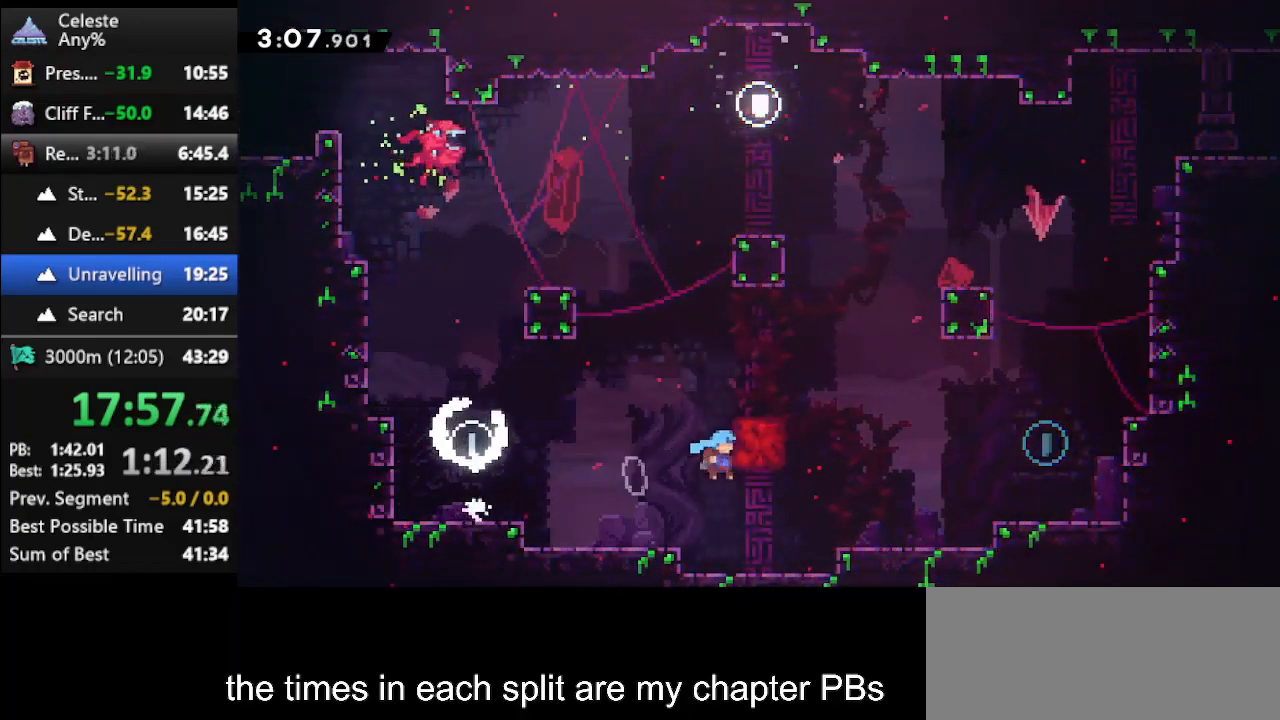
{"keys": ["jump", "right"], "events": [[400, "right", "up"], [467, "jump", "down"], [467, "right", "down"]]}
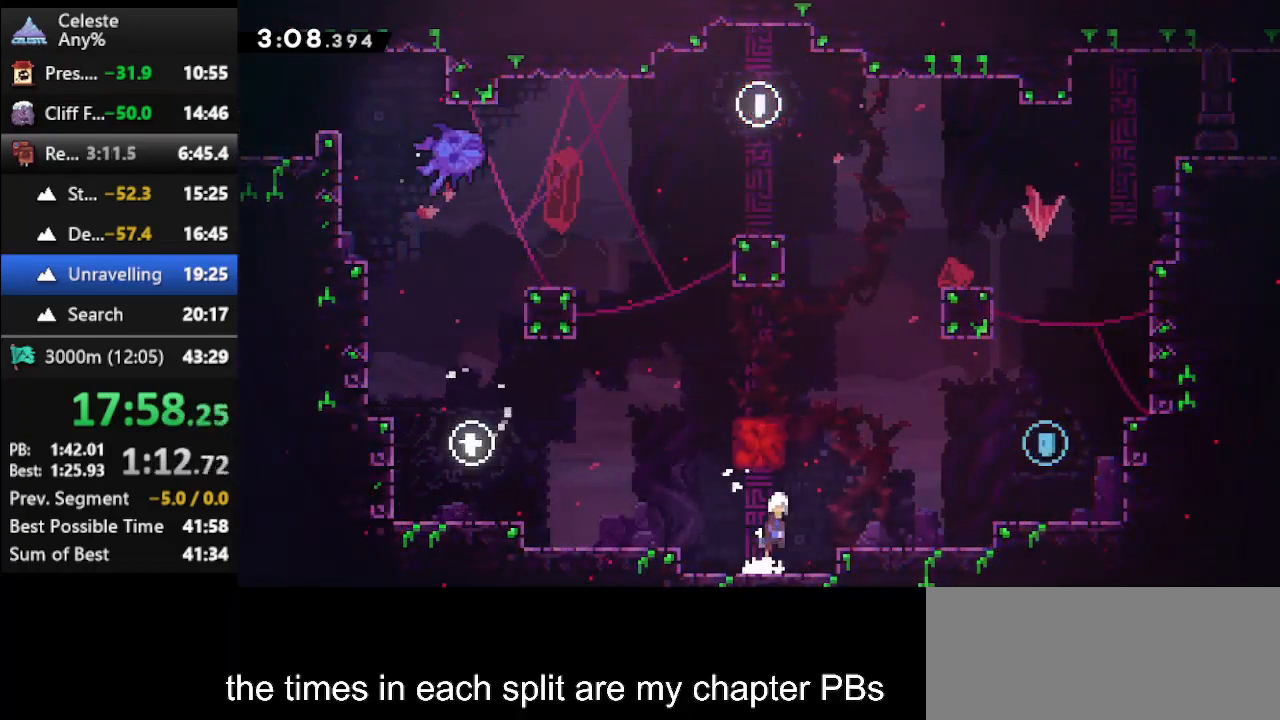
{"keys": ["right", "up"], "events": [[200, "jump", "up"], [267, "dash2", "down"], [433, "up", "down"], [500, "dash2", "up"]]}
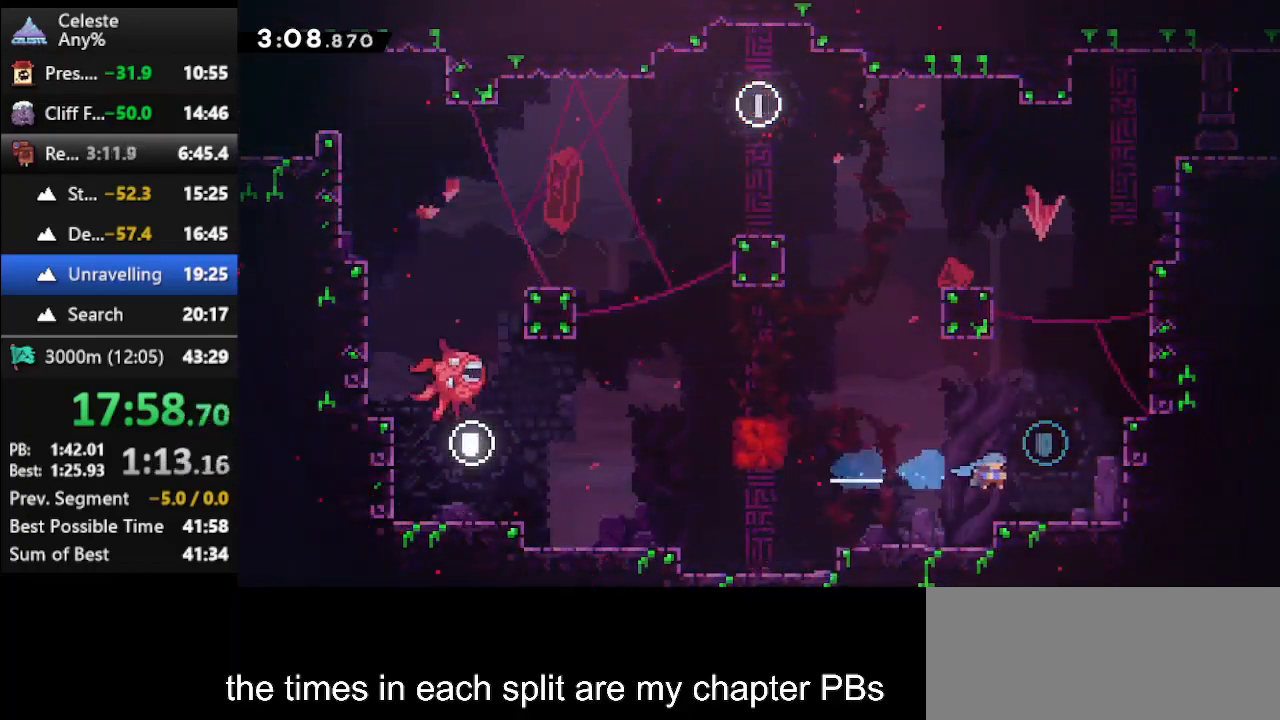
{"keys": ["dash", "up"], "events": [[133, "right", "up"], [267, "jump", "down"], [467, "jump", "up"], [500, "dash", "down"]]}
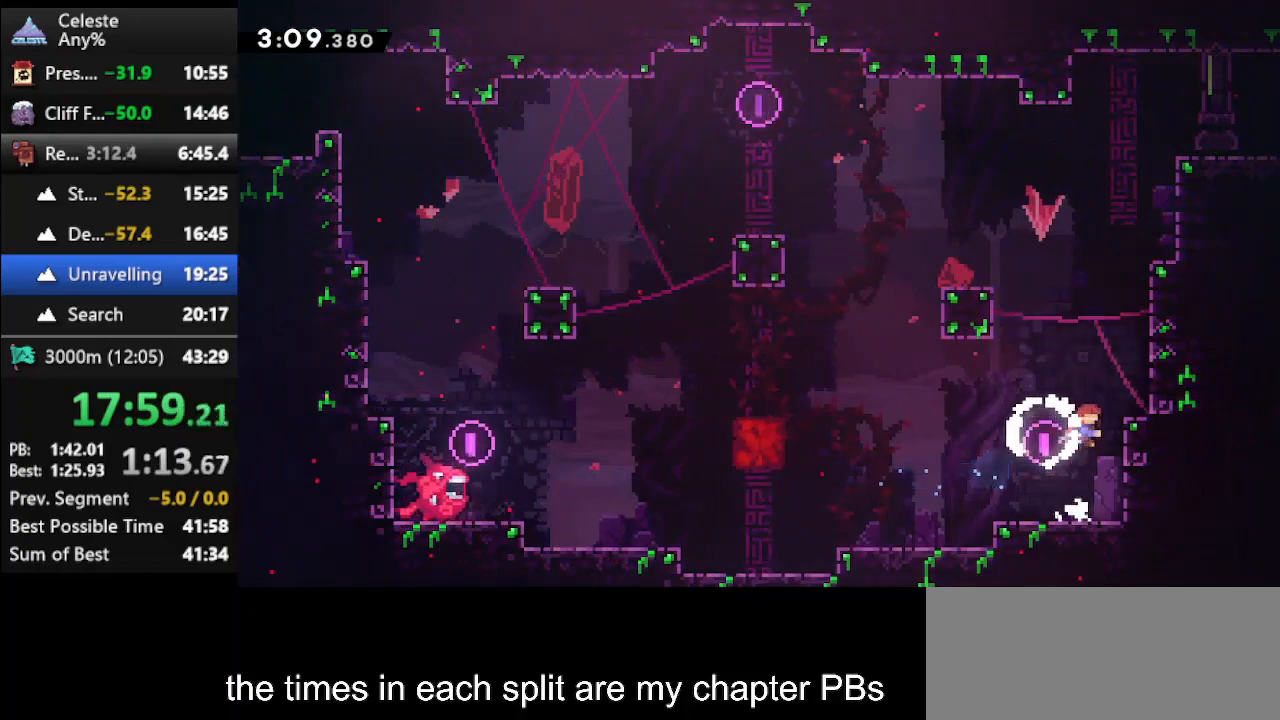
{"keys": ["climb", "jump", "right", "up"], "events": [[100, "right", "down"], [133, "climb", "down"], [200, "dash", "up"], [467, "jump", "down"]]}
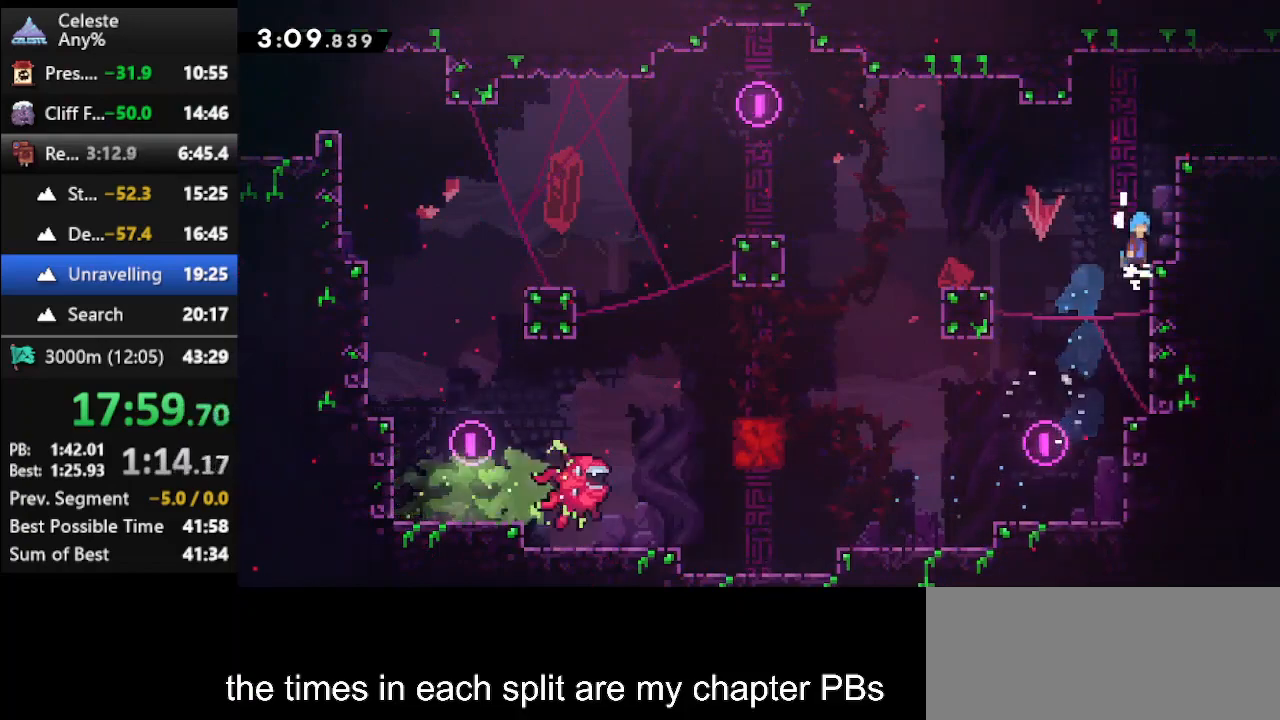
{"keys": ["climb", "jump", "right", "up"], "events": [[200, "jump", "up"], [300, "jump", "down"]]}
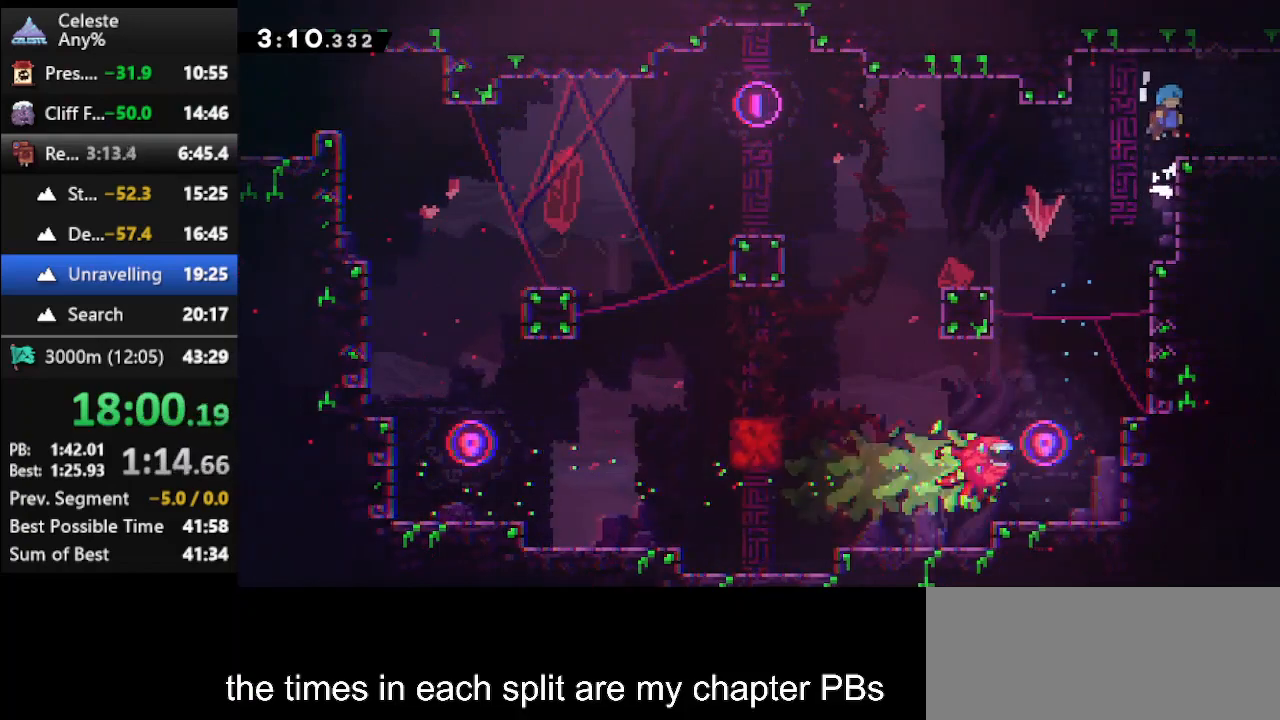
{"keys": ["right"], "events": [[33, "climb", "up"], [33, "jump", "up"], [100, "up", "up"], [167, "right", "up"], [233, "right", "down"], [333, "dash2", "down"], [500, "dash2", "up"]]}